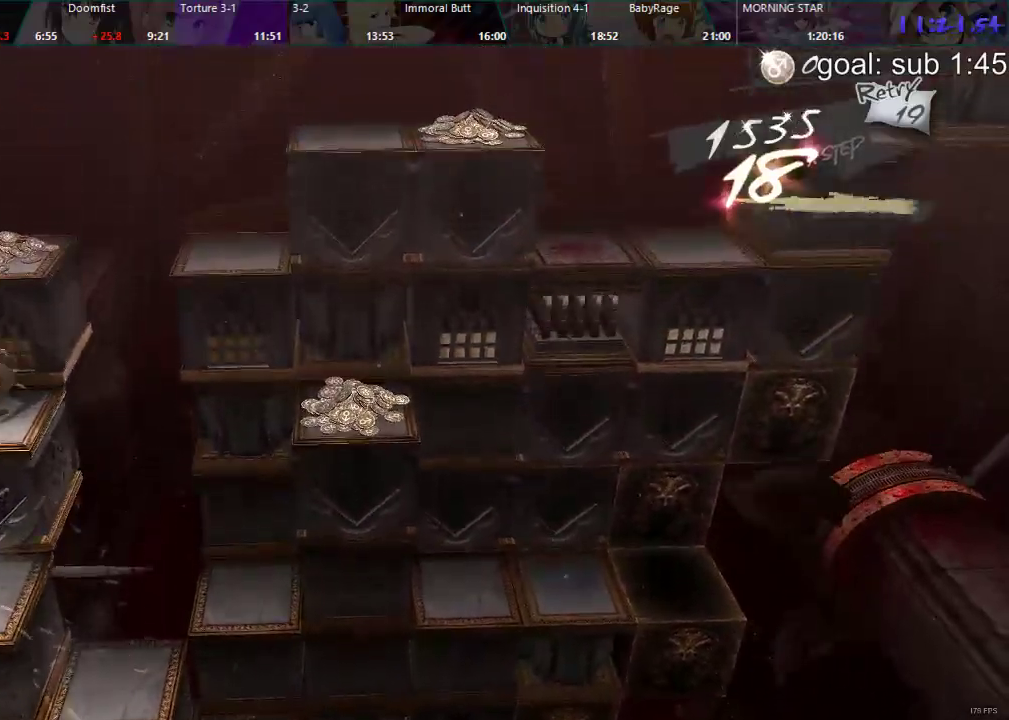
Gameplay with a controller (PlayStation layout); each line is a JSON object with the inputs held at the frame after it (dt_ms = milliseconds from this image to that frame). "events" lists button and stick changes between this image and that frame as [ms after this image, input, new state], when the widget could be followed in between.
{"dt_ms": 500, "buttons": [], "left_stick": "center", "right_stick": "center", "events": [[117, "DPAD_DOWN", "up"]]}
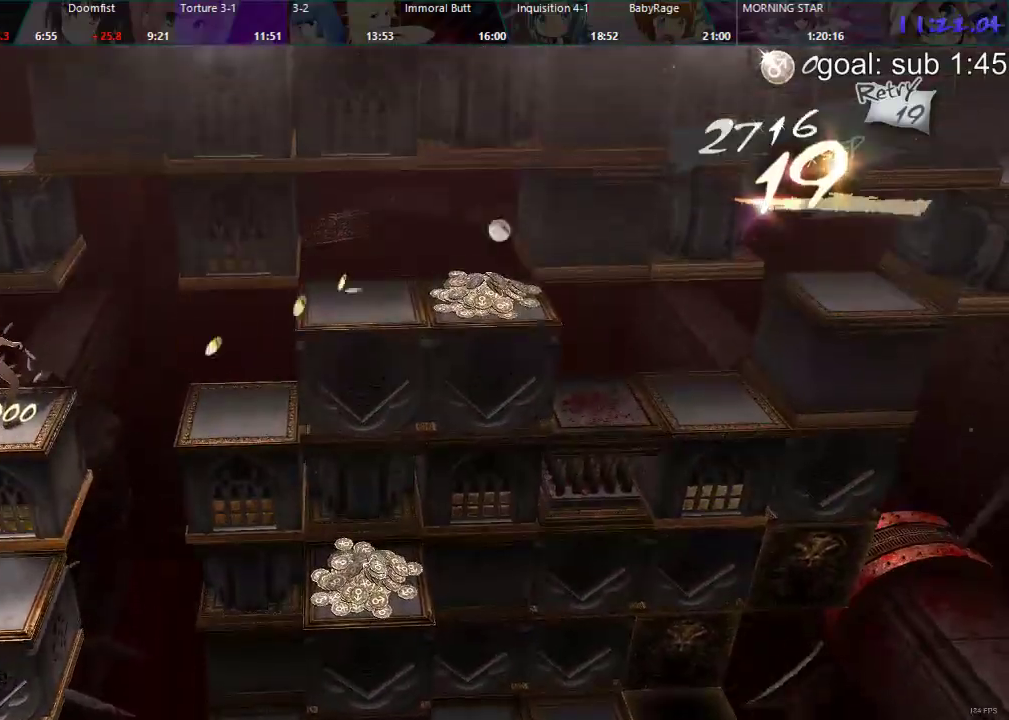
{"dt_ms": 500, "buttons": ["DPAD_DOWN"], "left_stick": "center", "right_stick": "center", "events": [[200, "DPAD_DOWN", "down"]]}
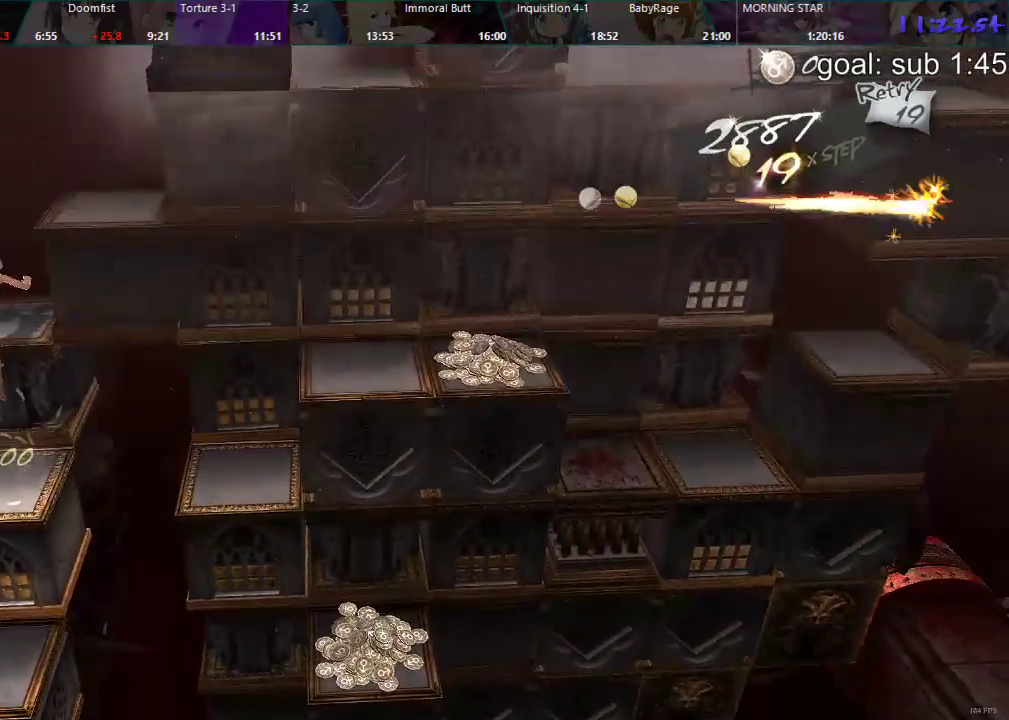
{"dt_ms": 500, "buttons": ["DPAD_LEFT"], "left_stick": "center", "right_stick": "center", "events": [[33, "DPAD_DOWN", "up"], [133, "DPAD_LEFT", "down"]]}
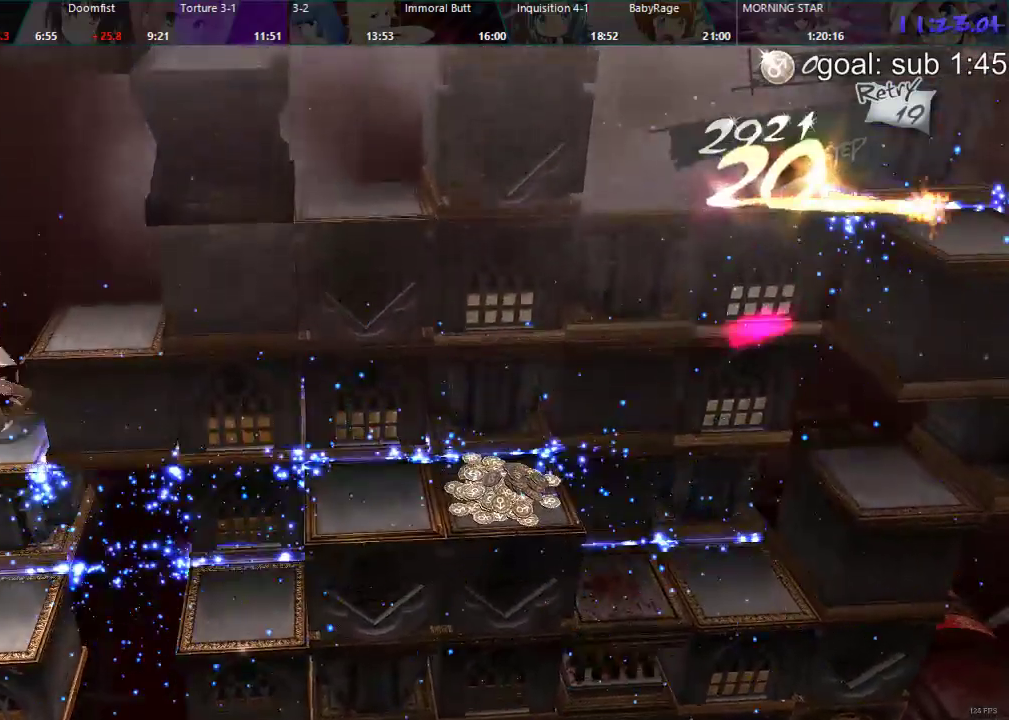
{"dt_ms": 500, "buttons": ["DPAD_UP"], "left_stick": "center", "right_stick": "center", "events": [[100, "DPAD_LEFT", "up"], [433, "DPAD_UP", "down"]]}
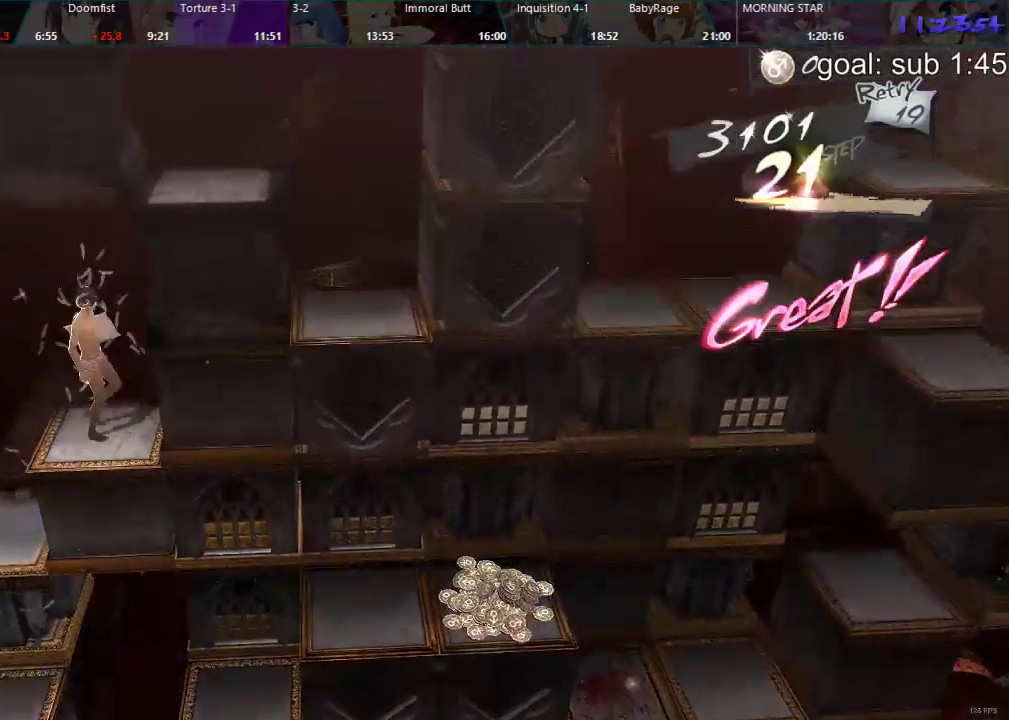
{"dt_ms": 500, "buttons": ["DPAD_LEFT"], "left_stick": "center", "right_stick": "center", "events": [[267, "DPAD_UP", "up"], [383, "DPAD_LEFT", "down"]]}
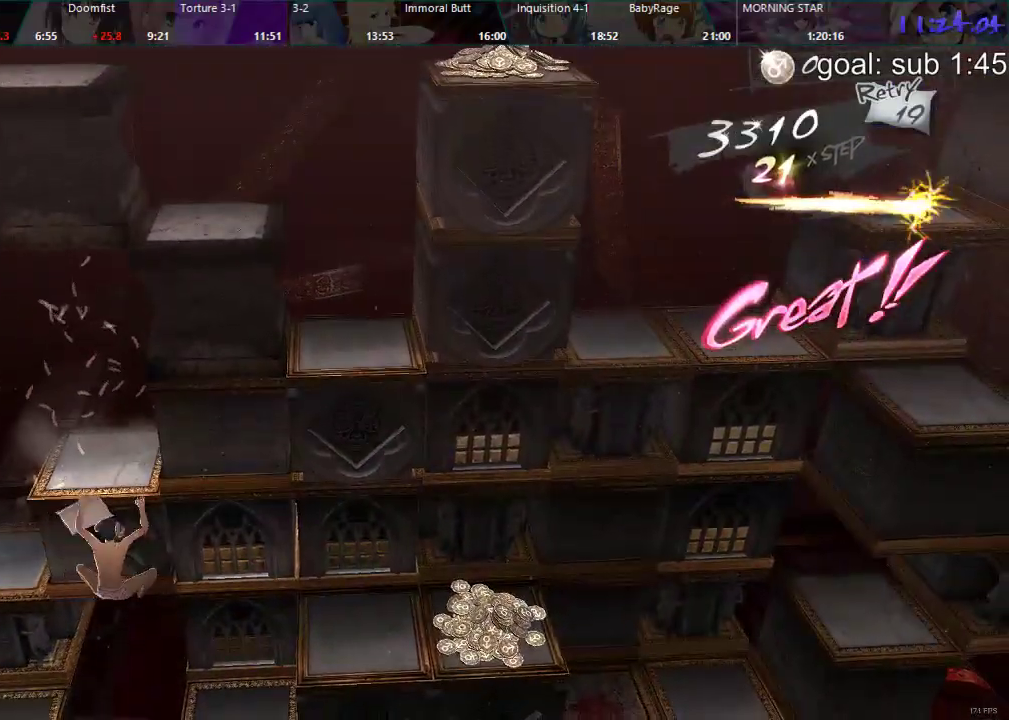
{"dt_ms": 500, "buttons": [], "left_stick": "center", "right_stick": "center", "events": [[400, "DPAD_LEFT", "up"]]}
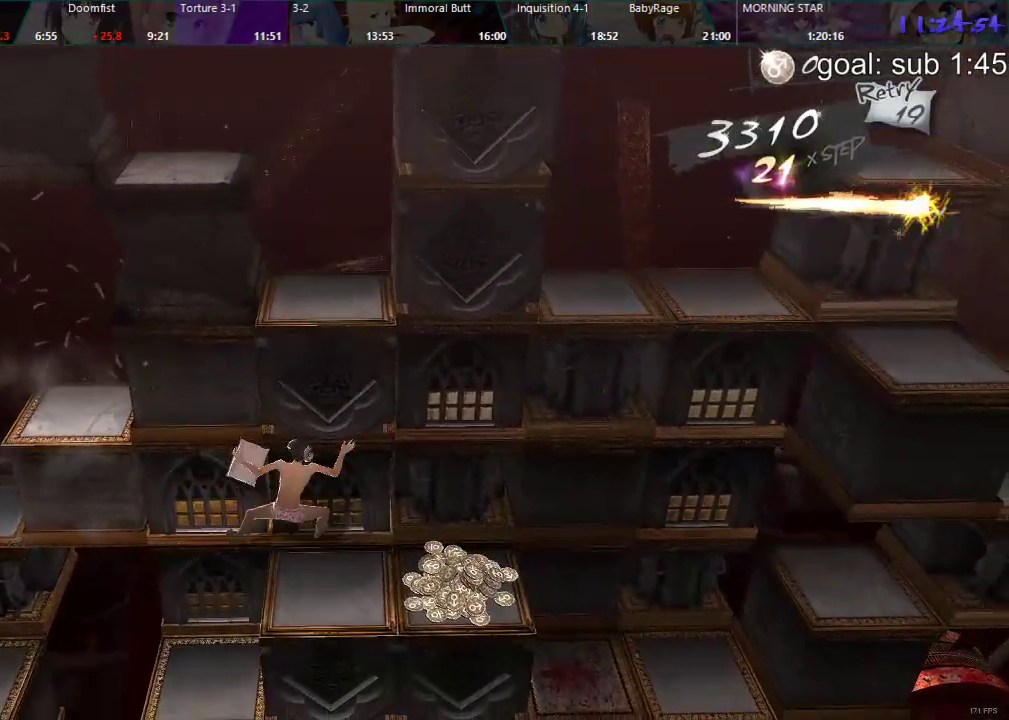
{"dt_ms": 500, "buttons": ["CIRCLE"], "left_stick": "center", "right_stick": "center", "events": [[67, "DPAD_UP", "down"], [83, "CIRCLE", "down"], [483, "DPAD_UP", "up"]]}
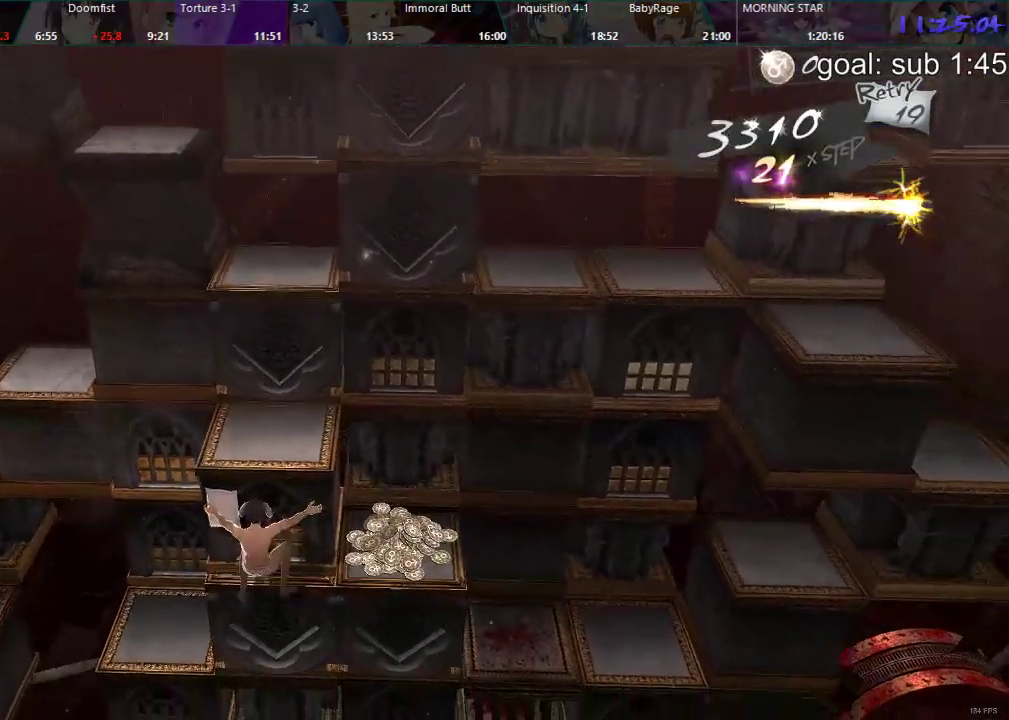
{"dt_ms": 500, "buttons": ["DPAD_LEFT"], "left_stick": "center", "right_stick": "center", "events": [[83, "CIRCLE", "up"], [450, "DPAD_LEFT", "down"]]}
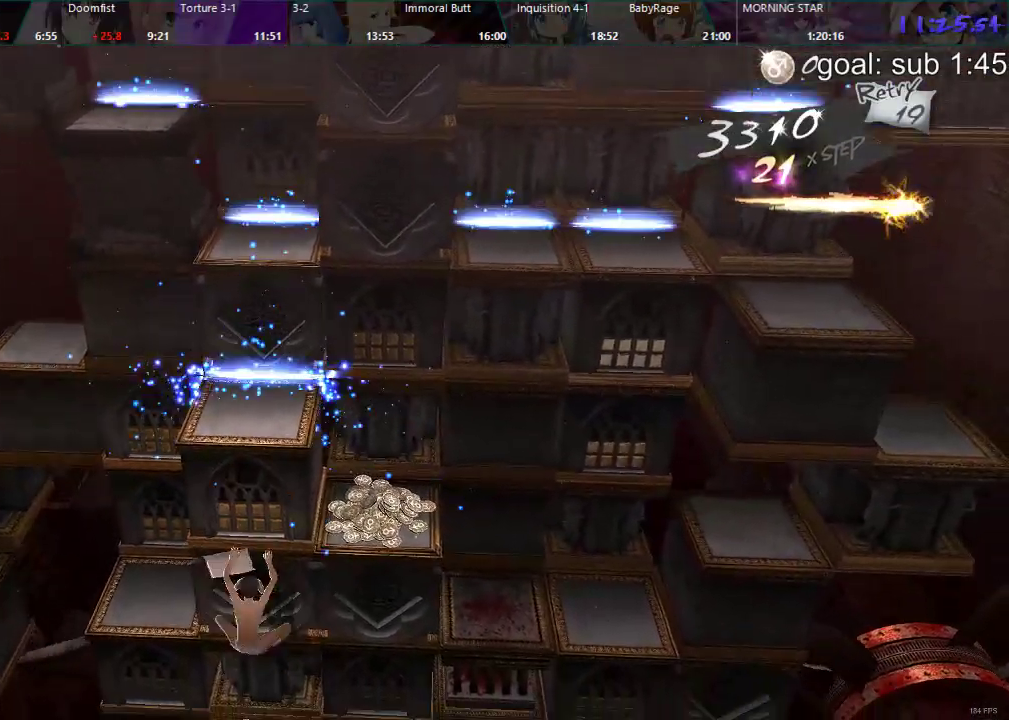
{"dt_ms": 1000, "buttons": ["DPAD_RIGHT"], "left_stick": "center", "right_stick": "center"}
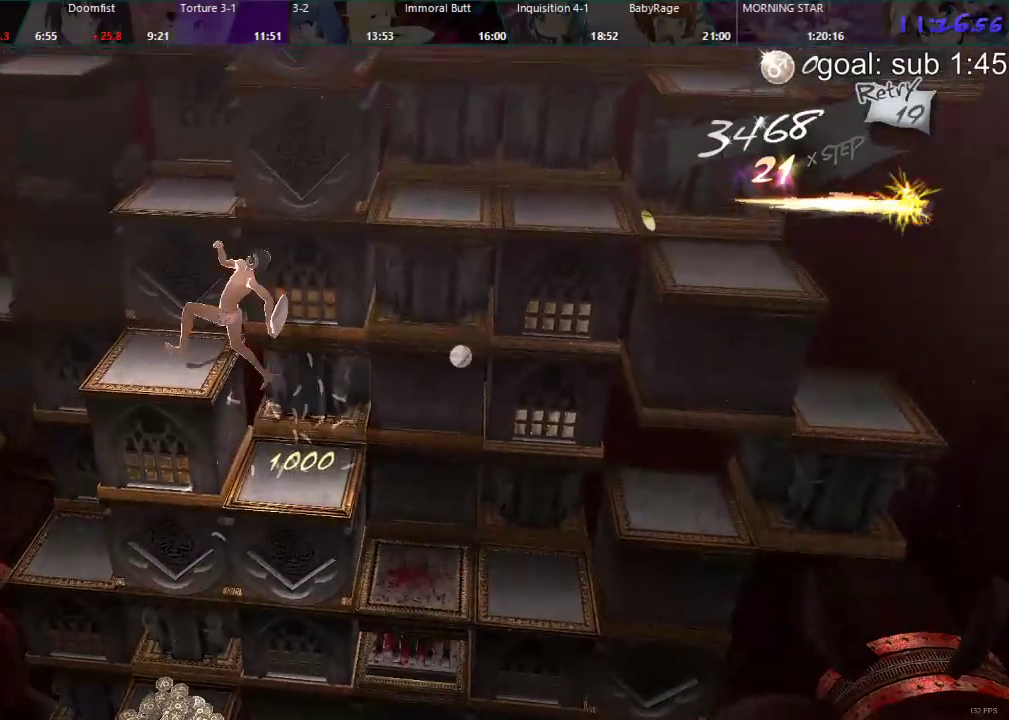
{"dt_ms": 500, "buttons": ["DPAD_DOWN"], "left_stick": "center", "right_stick": "center"}
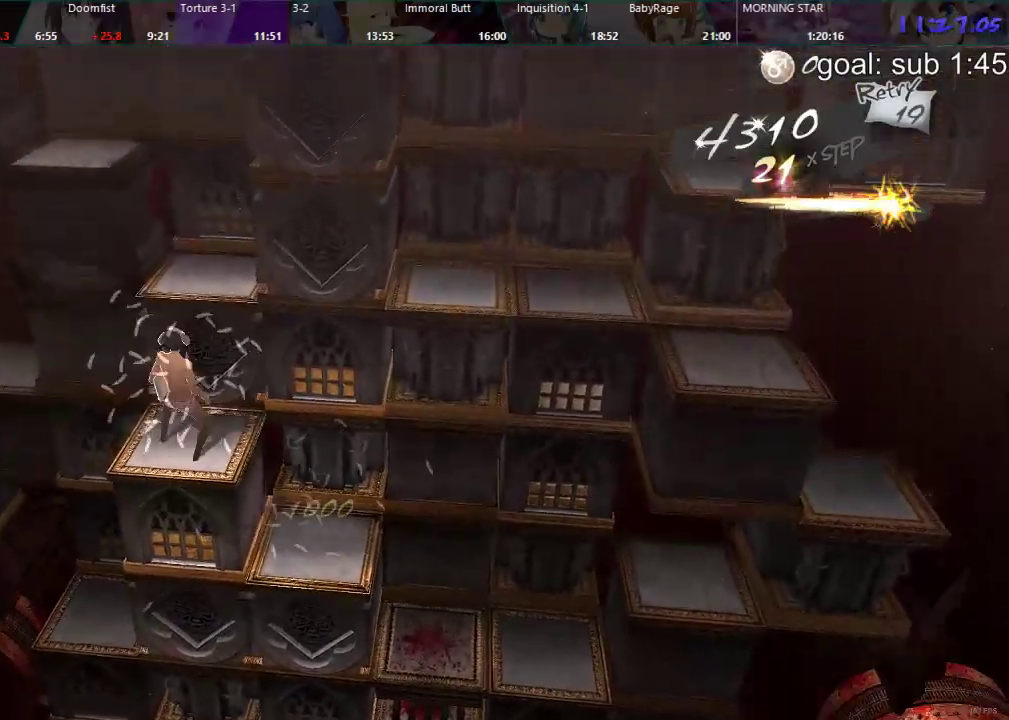
{"dt_ms": 500, "buttons": ["DPAD_RIGHT"], "left_stick": "center", "right_stick": "center", "events": [[100, "DPAD_DOWN", "up"], [250, "DPAD_RIGHT", "down"]]}
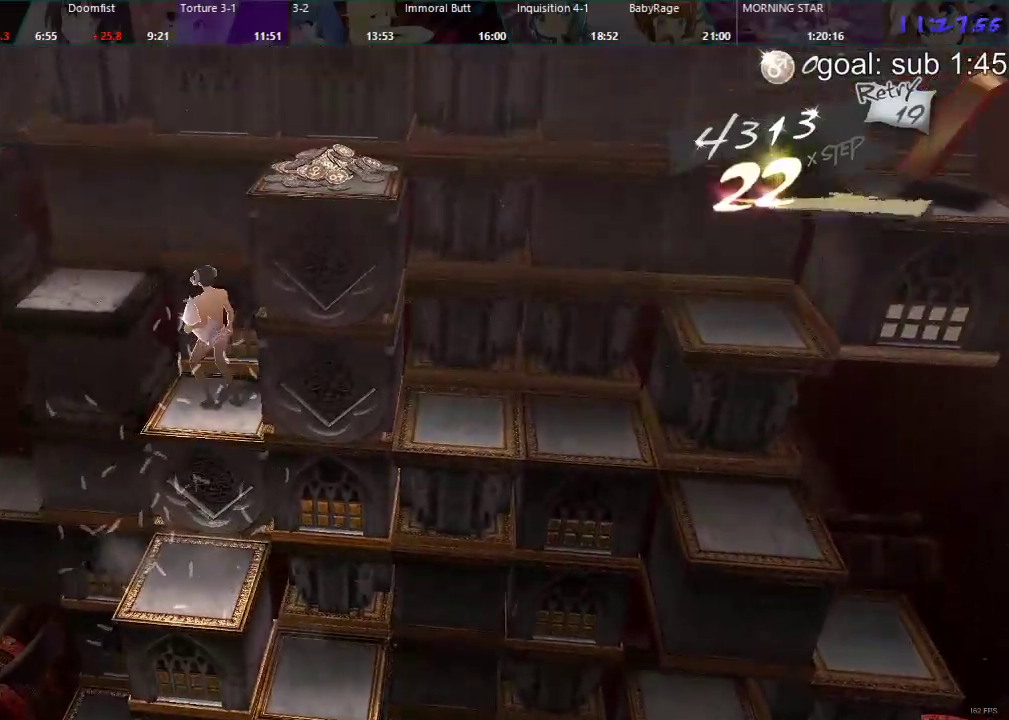
{"dt_ms": 500, "buttons": ["DPAD_RIGHT"], "left_stick": "center", "right_stick": "center", "events": []}
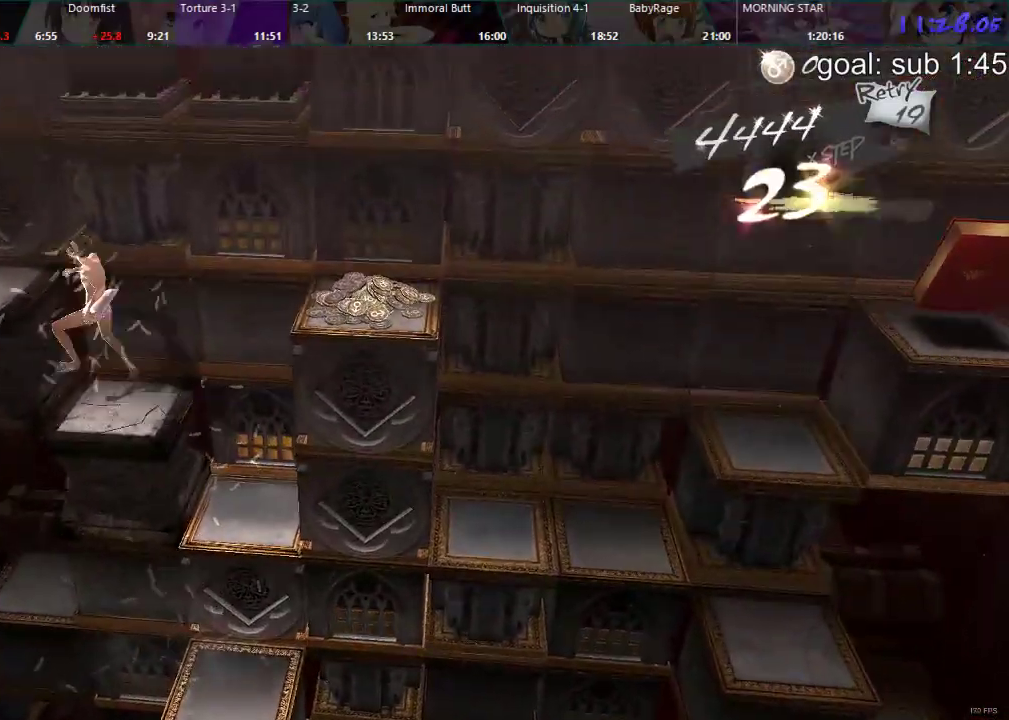
{"dt_ms": 500, "buttons": [], "left_stick": "center", "right_stick": "center", "events": [[467, "DPAD_RIGHT", "up"]]}
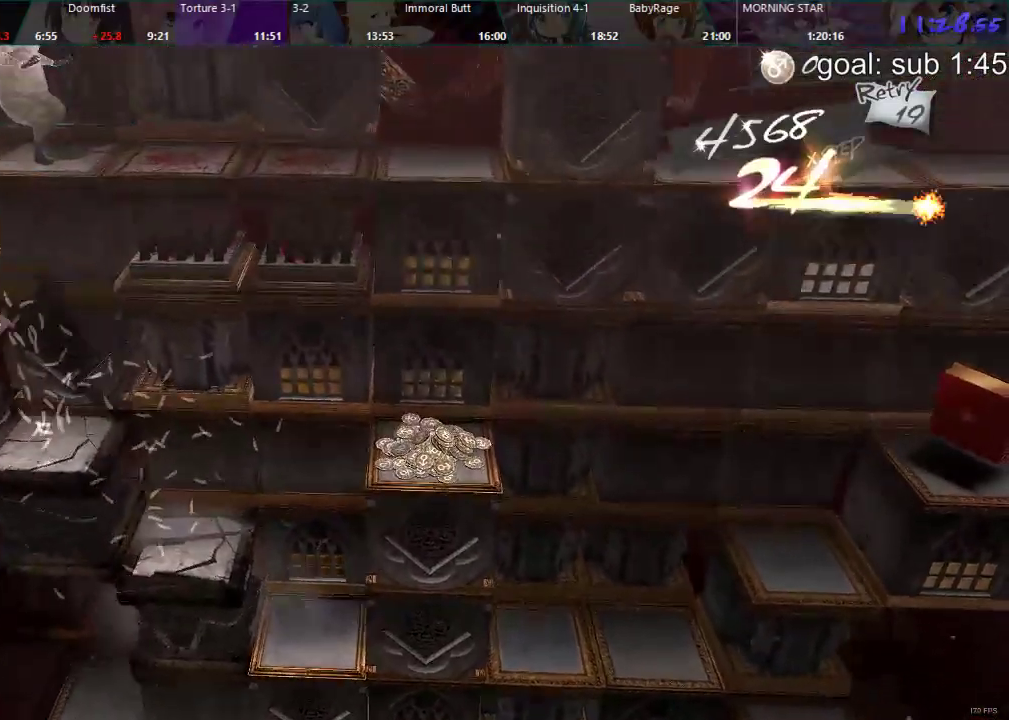
{"dt_ms": 500, "buttons": ["DPAD_DOWN"], "left_stick": "center", "right_stick": "center", "events": [[83, "DPAD_DOWN", "down"]]}
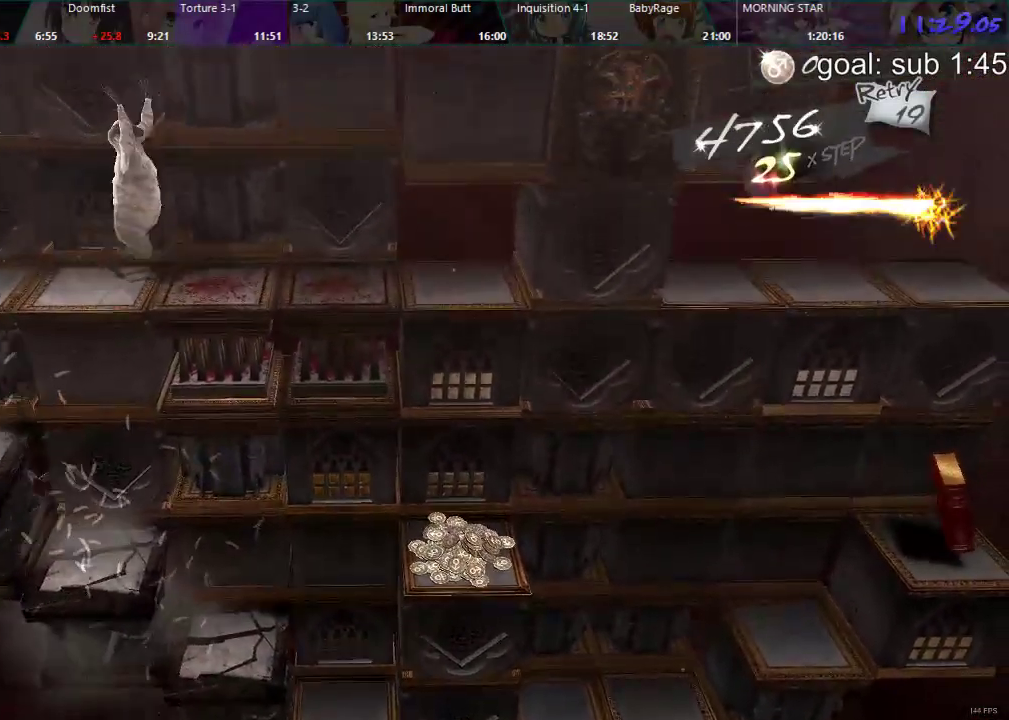
{"dt_ms": 500, "buttons": ["DPAD_LEFT"], "left_stick": "center", "right_stick": "center", "events": [[67, "DPAD_DOWN", "up"], [183, "DPAD_LEFT", "down"]]}
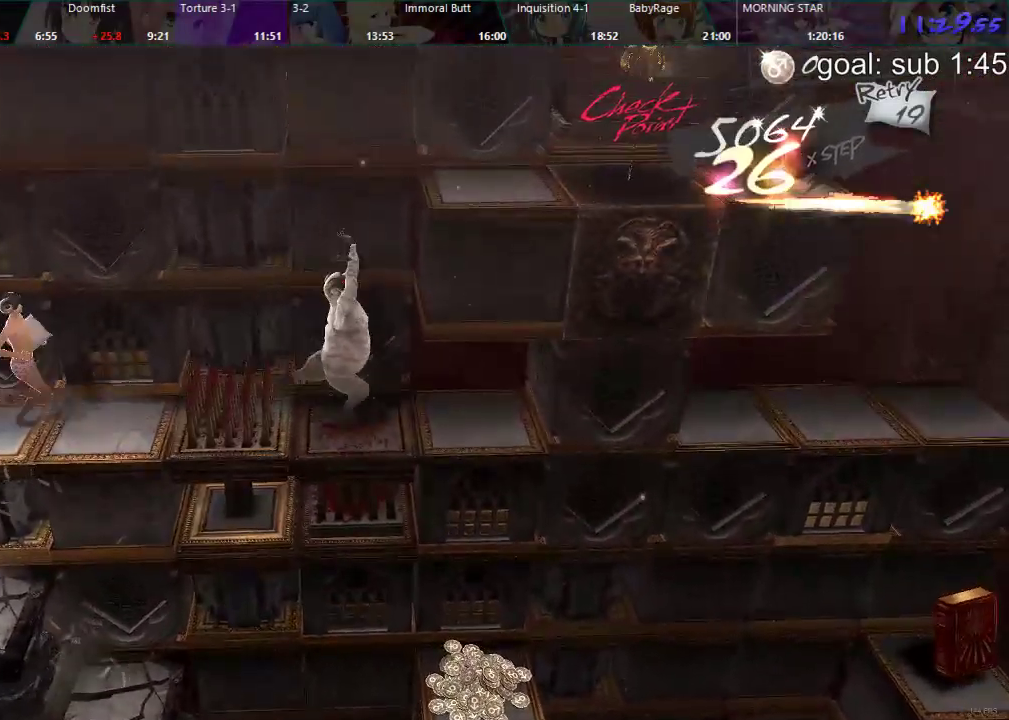
{"dt_ms": 500, "buttons": ["DPAD_LEFT"], "left_stick": "center", "right_stick": "center", "events": [[100, "right_stick", "down"], [450, "right_stick", "center"]]}
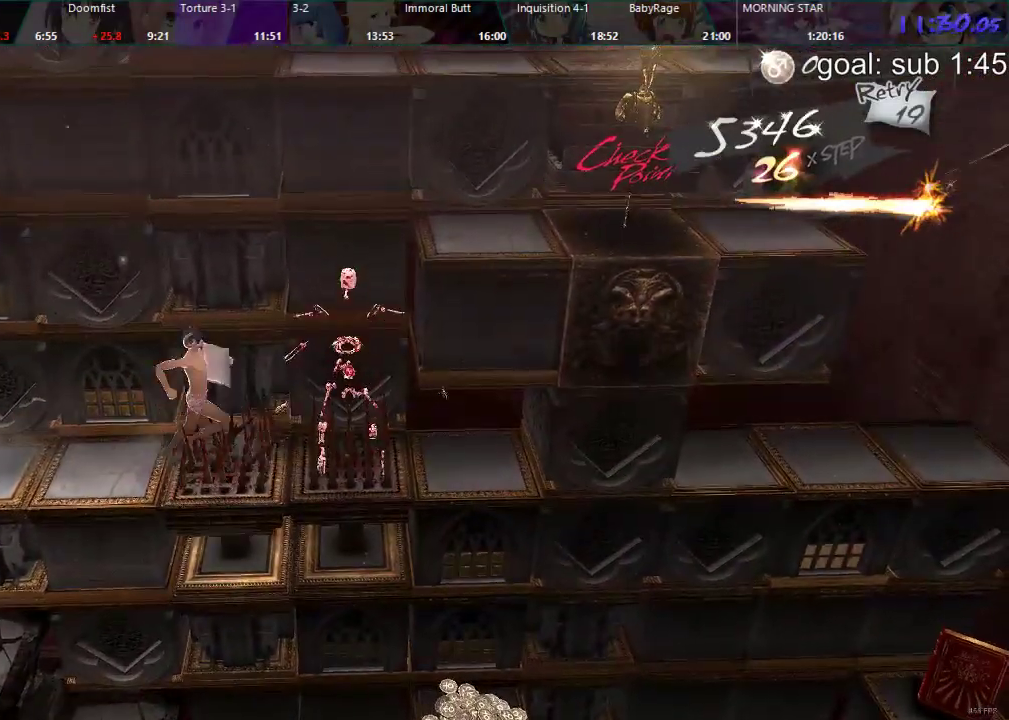
{"dt_ms": 500, "buttons": ["DPAD_LEFT"], "left_stick": "center", "right_stick": "center", "events": []}
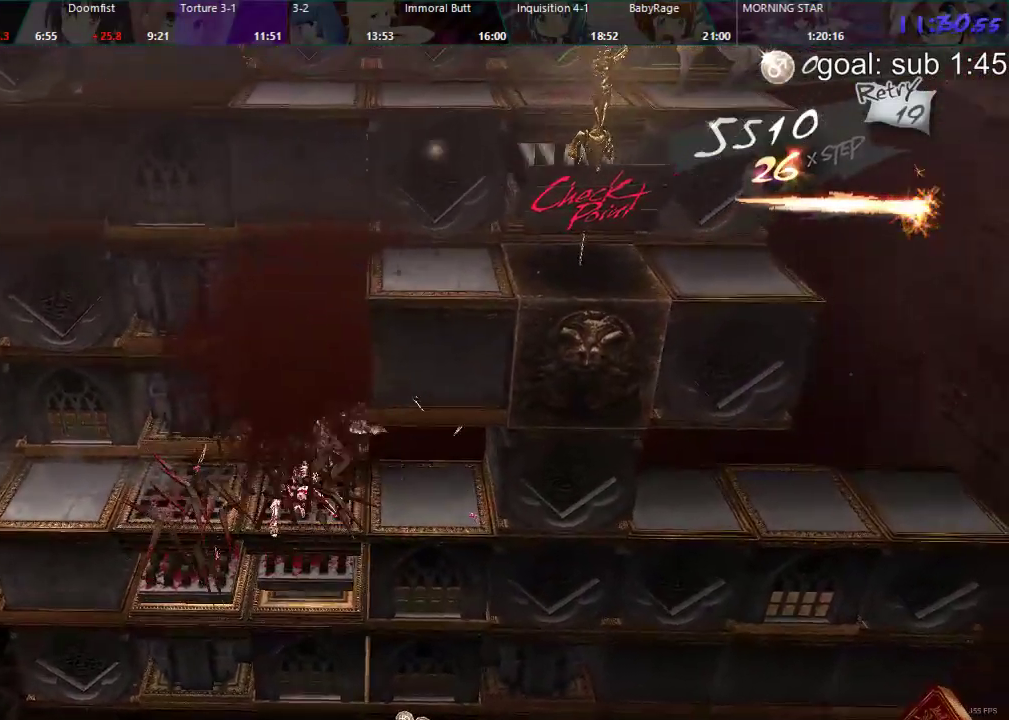
{"dt_ms": 500, "buttons": ["CIRCLE", "DPAD_RIGHT"], "left_stick": "center", "right_stick": "center", "events": [[50, "DPAD_LEFT", "up"], [167, "DPAD_RIGHT", "down"], [183, "CIRCLE", "down"]]}
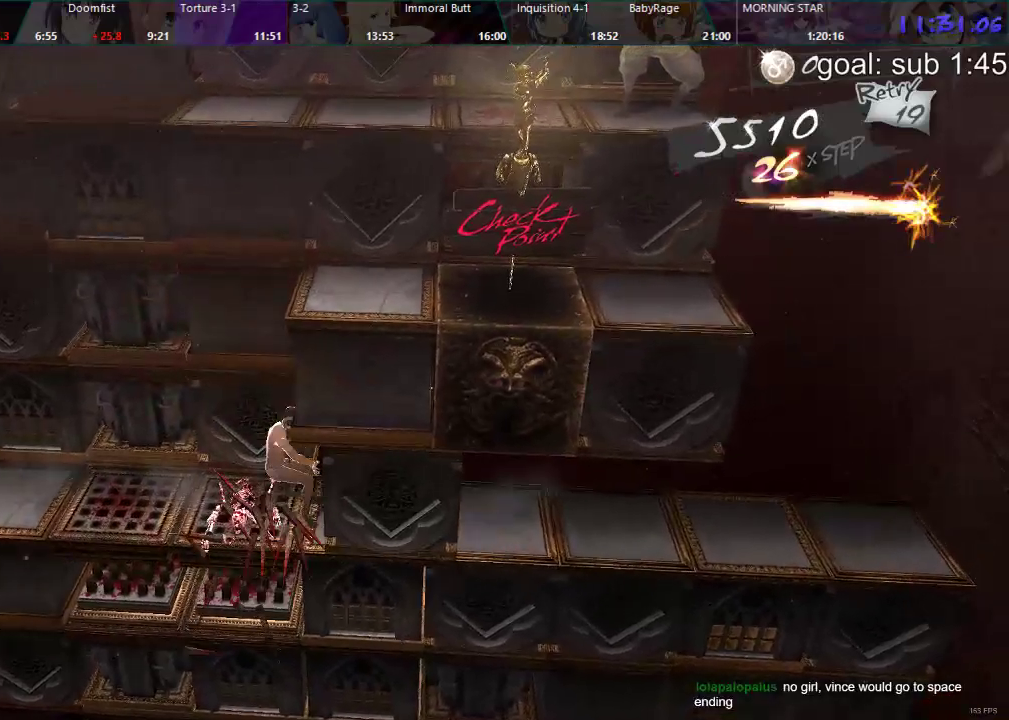
{"dt_ms": 500, "buttons": ["CIRCLE"], "left_stick": "center", "right_stick": "center", "events": [[483, "DPAD_RIGHT", "up"]]}
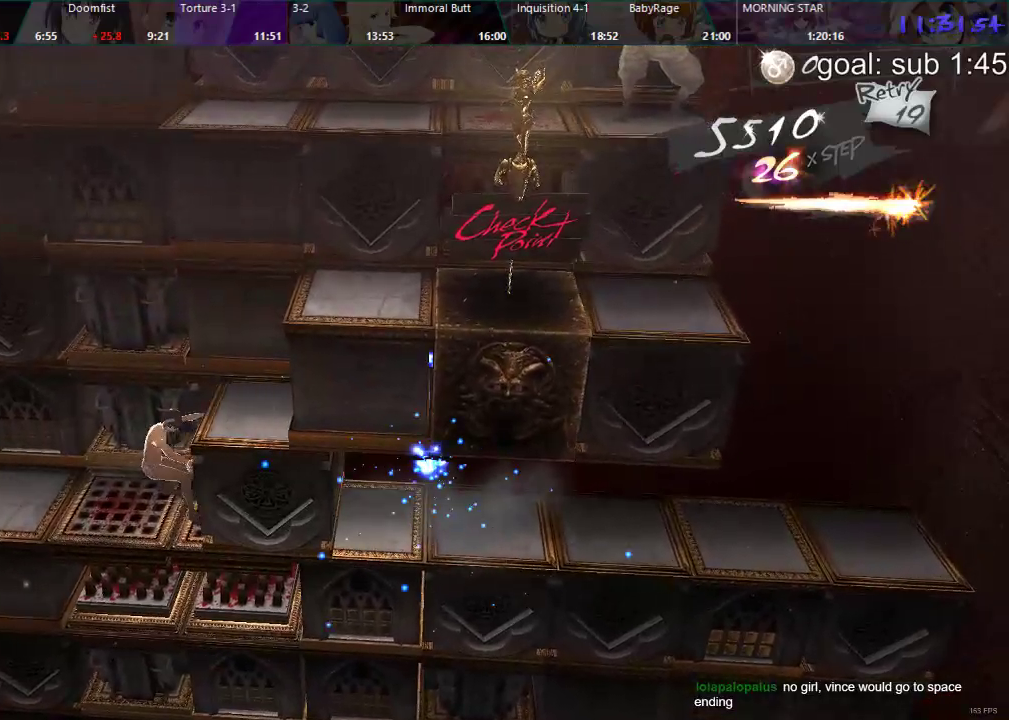
{"dt_ms": 500, "buttons": ["DPAD_LEFT"], "left_stick": "center", "right_stick": "center", "events": [[50, "CIRCLE", "up"], [117, "DPAD_LEFT", "down"]]}
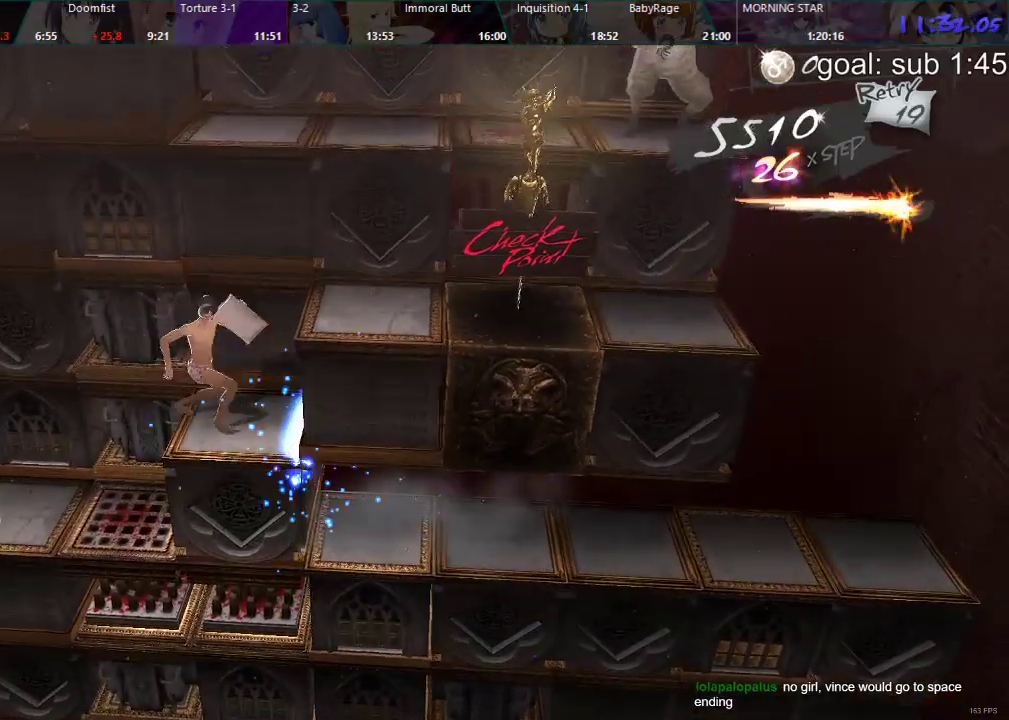
{"dt_ms": 500, "buttons": ["DPAD_DOWN"], "left_stick": "center", "right_stick": "center"}
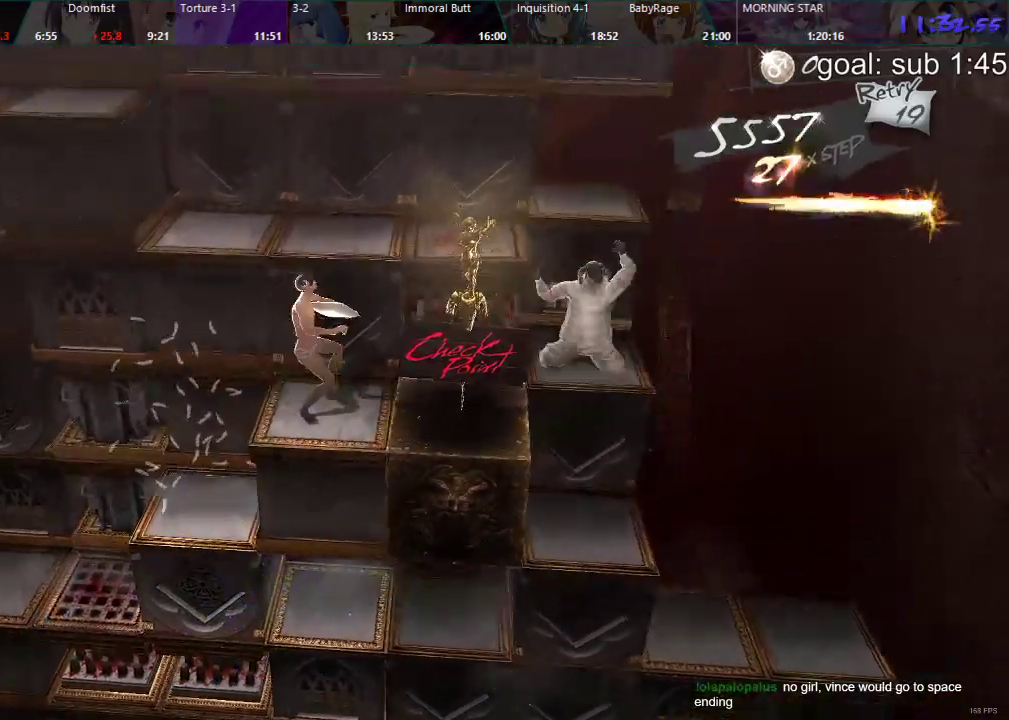
{"dt_ms": 500, "buttons": ["DPAD_RIGHT"], "left_stick": "center", "right_stick": "center", "events": [[350, "DPAD_DOWN", "up"], [500, "DPAD_RIGHT", "down"]]}
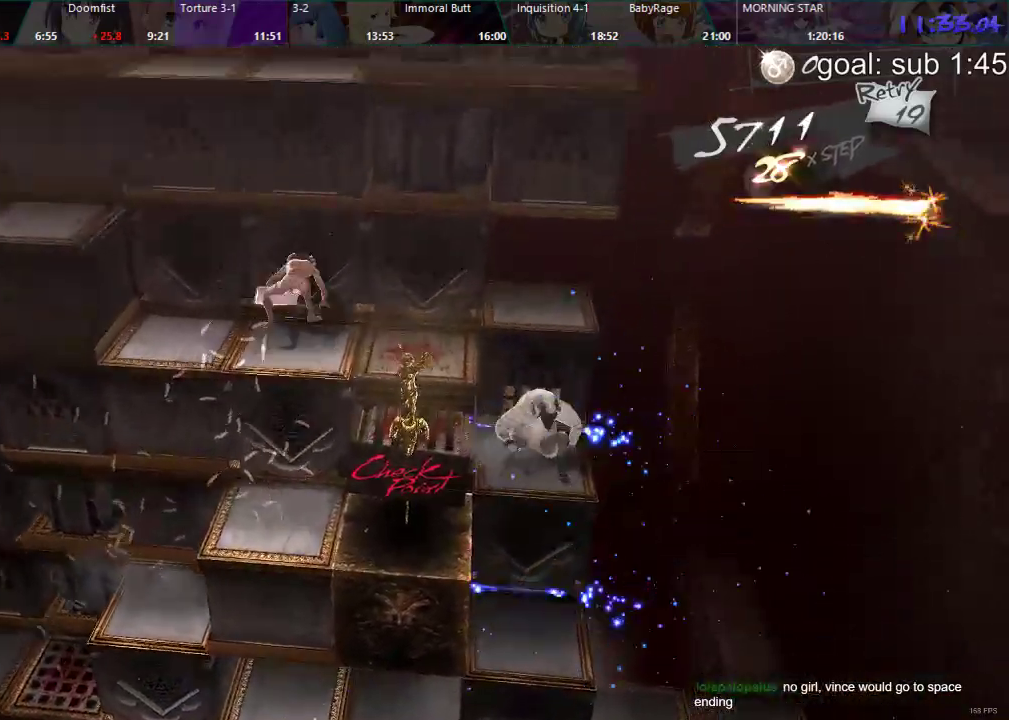
{"dt_ms": 500, "buttons": ["CIRCLE"], "left_stick": "center", "right_stick": "center"}
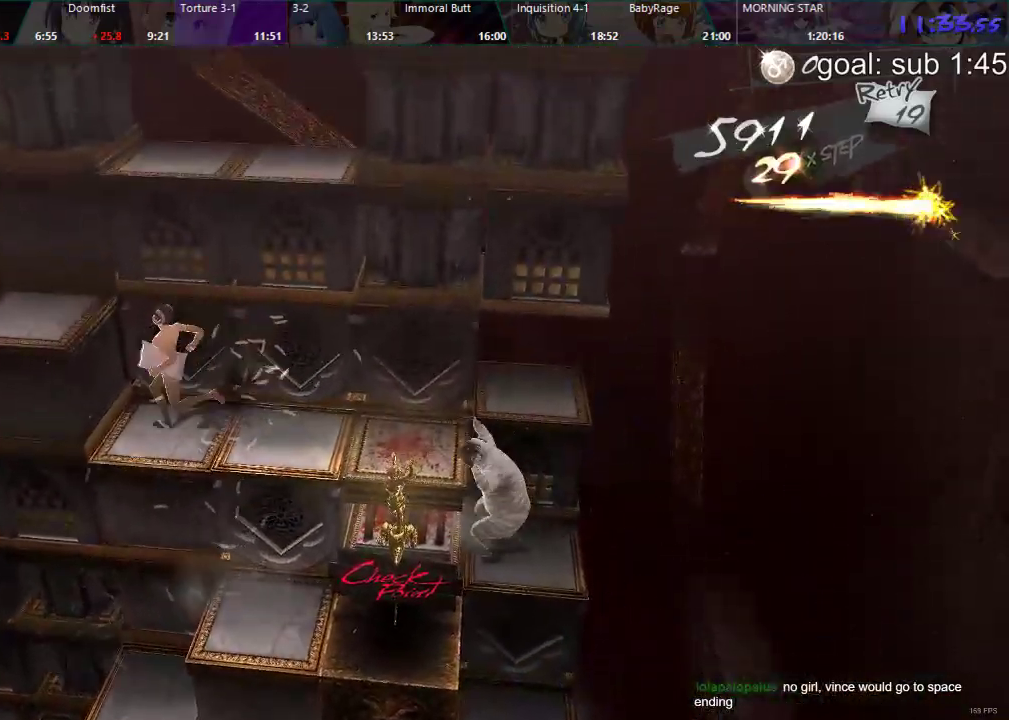
{"dt_ms": 500, "buttons": ["CIRCLE"], "left_stick": "center", "right_stick": "center", "events": [[33, "DPAD_RIGHT", "down"], [183, "DPAD_RIGHT", "up"]]}
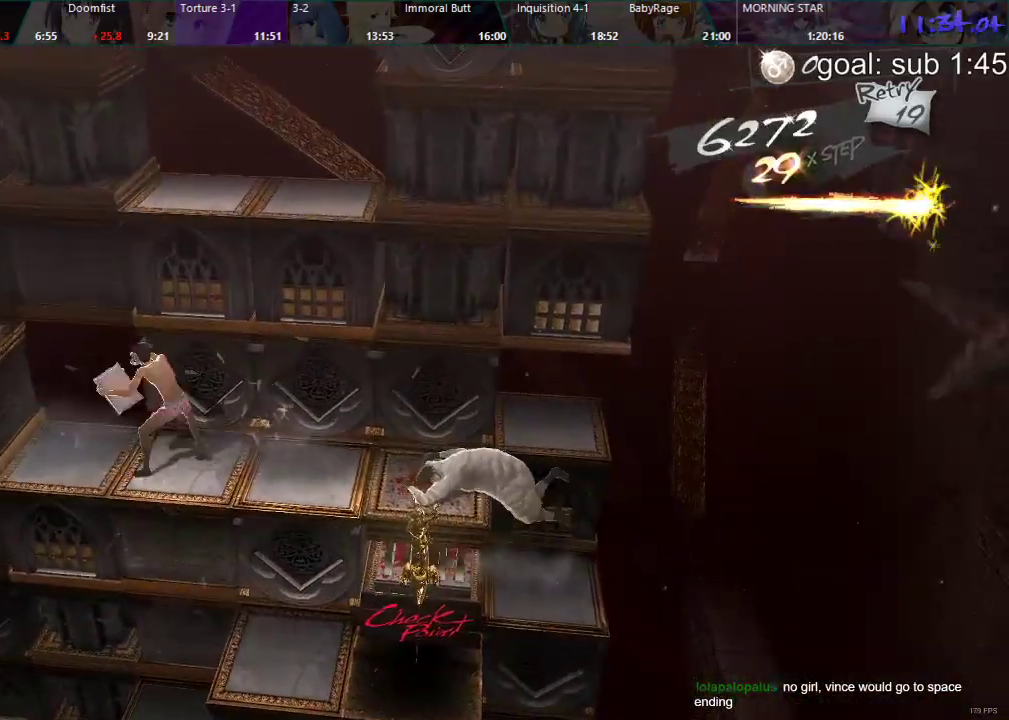
{"dt_ms": 500, "buttons": [], "left_stick": "center", "right_stick": "center", "events": [[17, "CIRCLE", "up"]]}
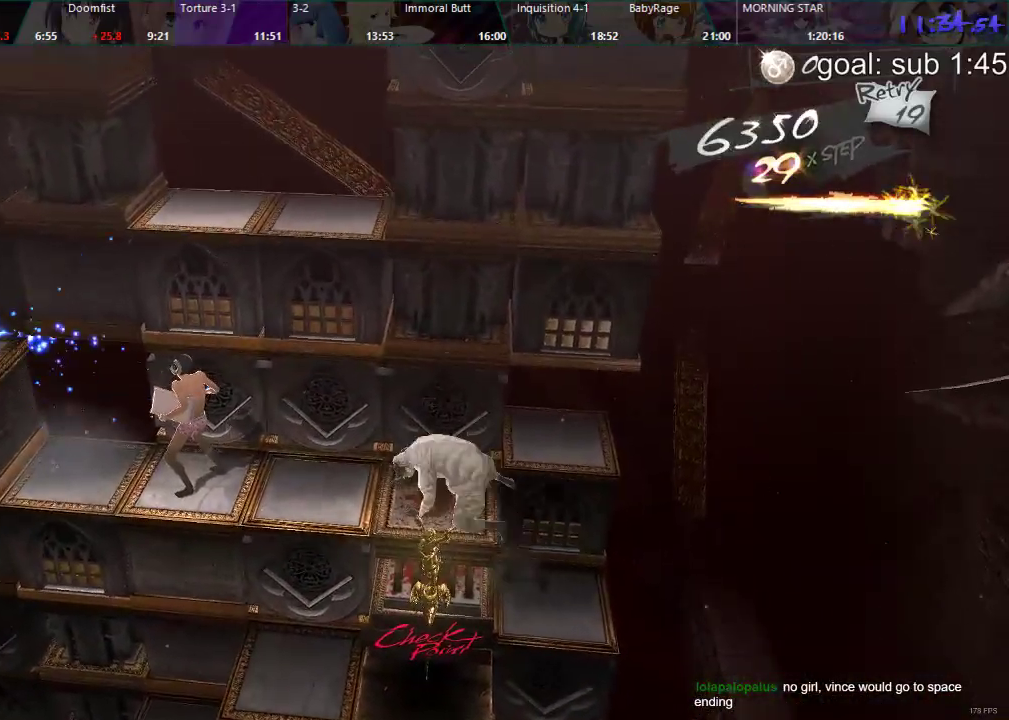
{"dt_ms": 500, "buttons": [], "left_stick": "center", "right_stick": "center", "events": [[33, "DPAD_RIGHT", "down"], [133, "DPAD_RIGHT", "up"]]}
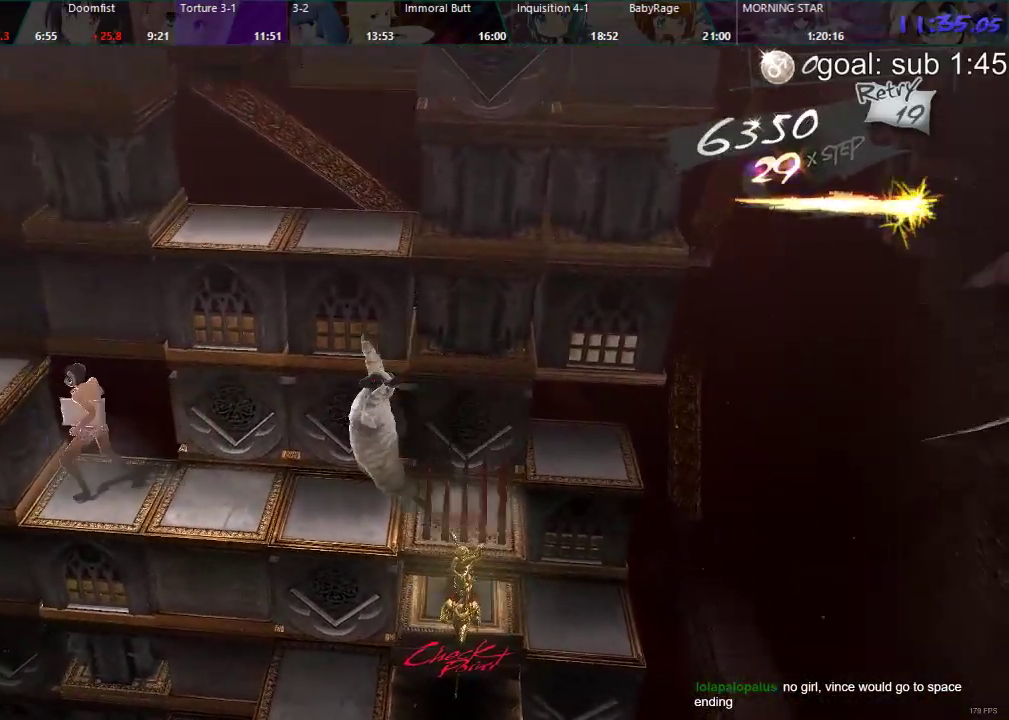
{"dt_ms": 500, "buttons": ["CIRCLE", "DPAD_LEFT"], "left_stick": "center", "right_stick": "center", "events": [[33, "CIRCLE", "down"], [167, "DPAD_LEFT", "down"]]}